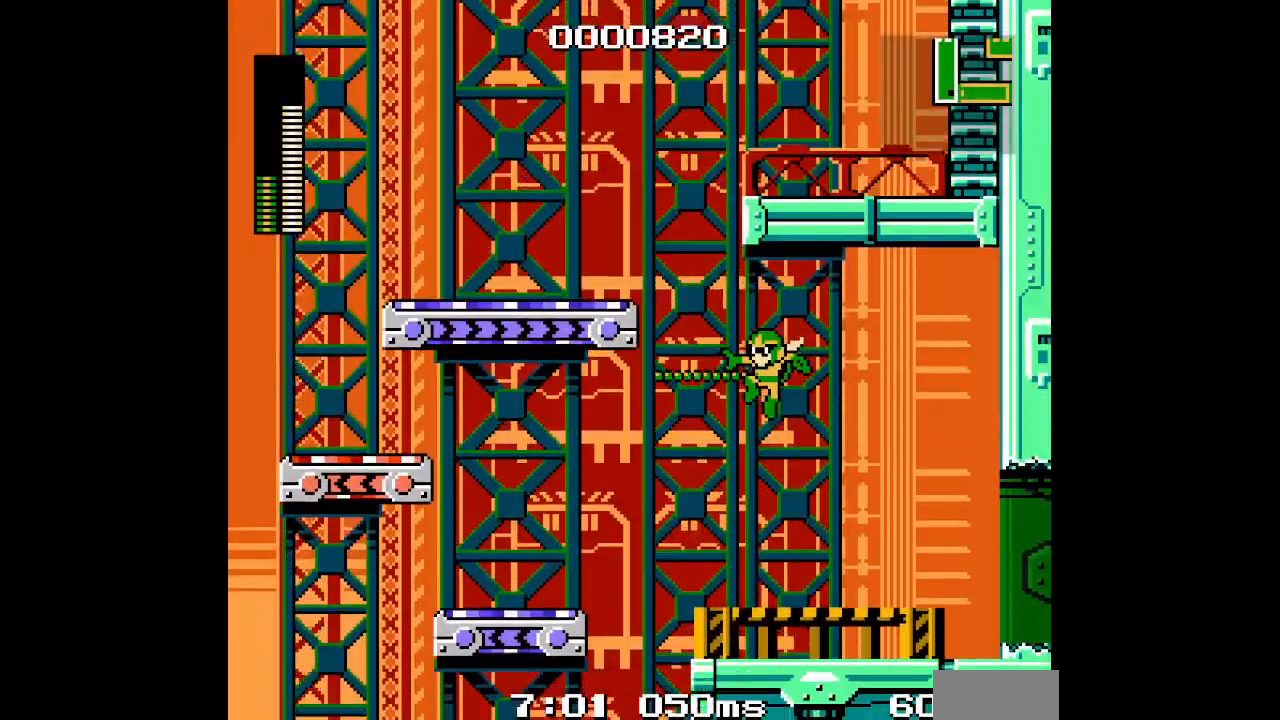
Gameplay with a controller (Xbox layout); each line is a JSON object with the inputs held at the frame after it. "events" lists button and stick changes between this image and that frame as [ms after this image, input, new state], when the widget could be followed in between. Not read: HOME L3 R3.
{"buttons": [], "events": [[50, "DPAD_LEFT", "up"], [267, "DPAD_RIGHT", "down"], [467, "DPAD_RIGHT", "up"]]}
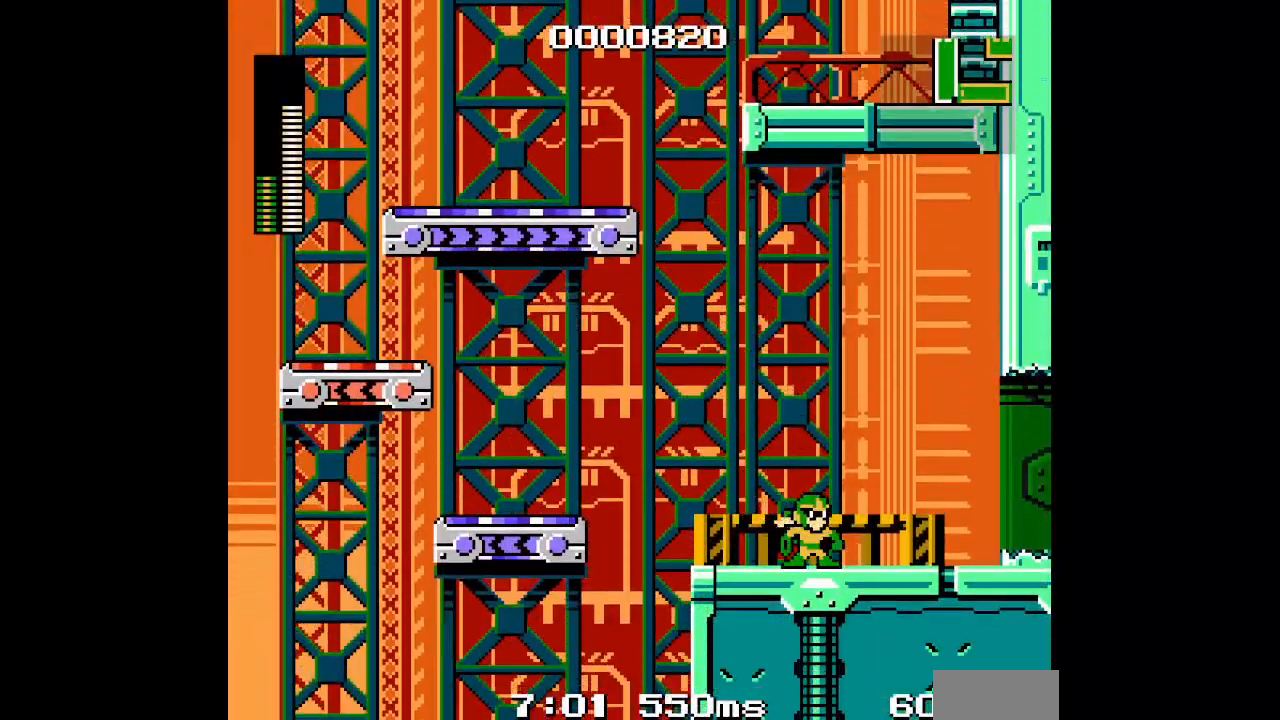
{"buttons": ["DPAD_UP", "DPAD_RIGHT"], "events": [[50, "DPAD_LEFT", "down"], [300, "DPAD_LEFT", "up"], [367, "DPAD_UP", "down"], [383, "DPAD_RIGHT", "down"]]}
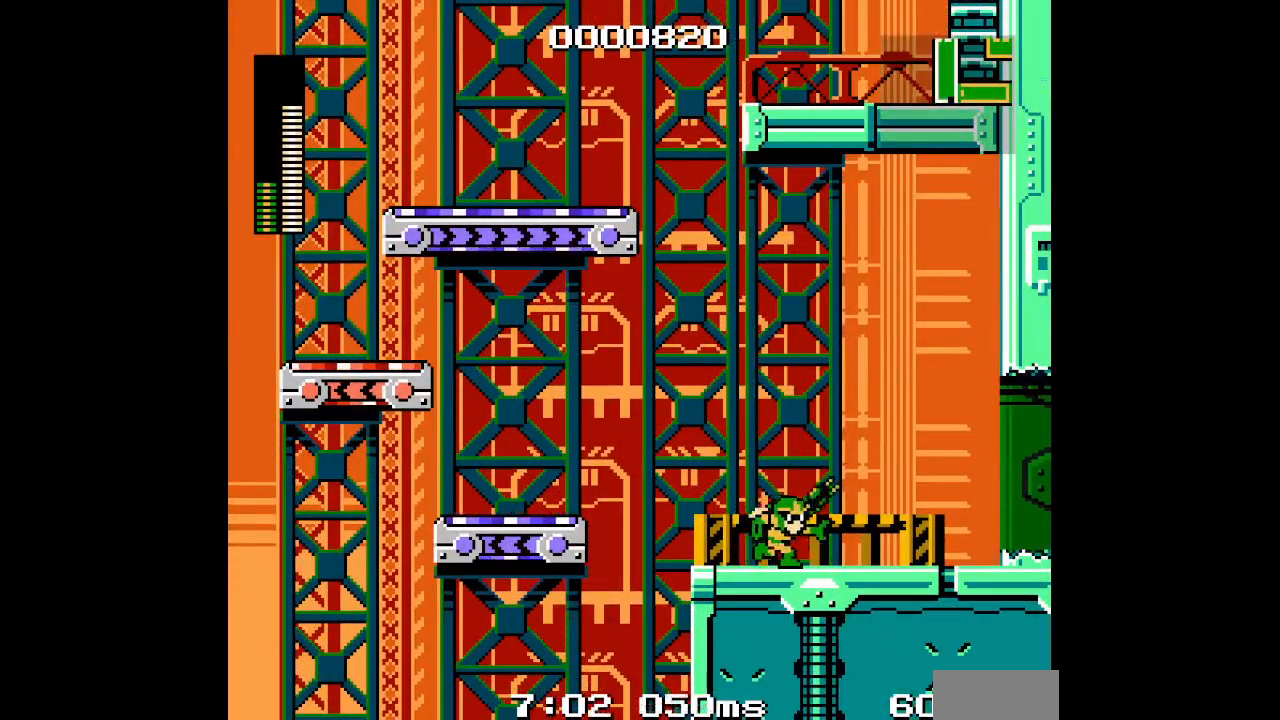
{"buttons": ["DPAD_UP", "DPAD_LEFT"], "events": [[100, "DPAD_RIGHT", "up"], [167, "DPAD_UP", "up"], [417, "DPAD_UP", "down"], [467, "DPAD_LEFT", "down"]]}
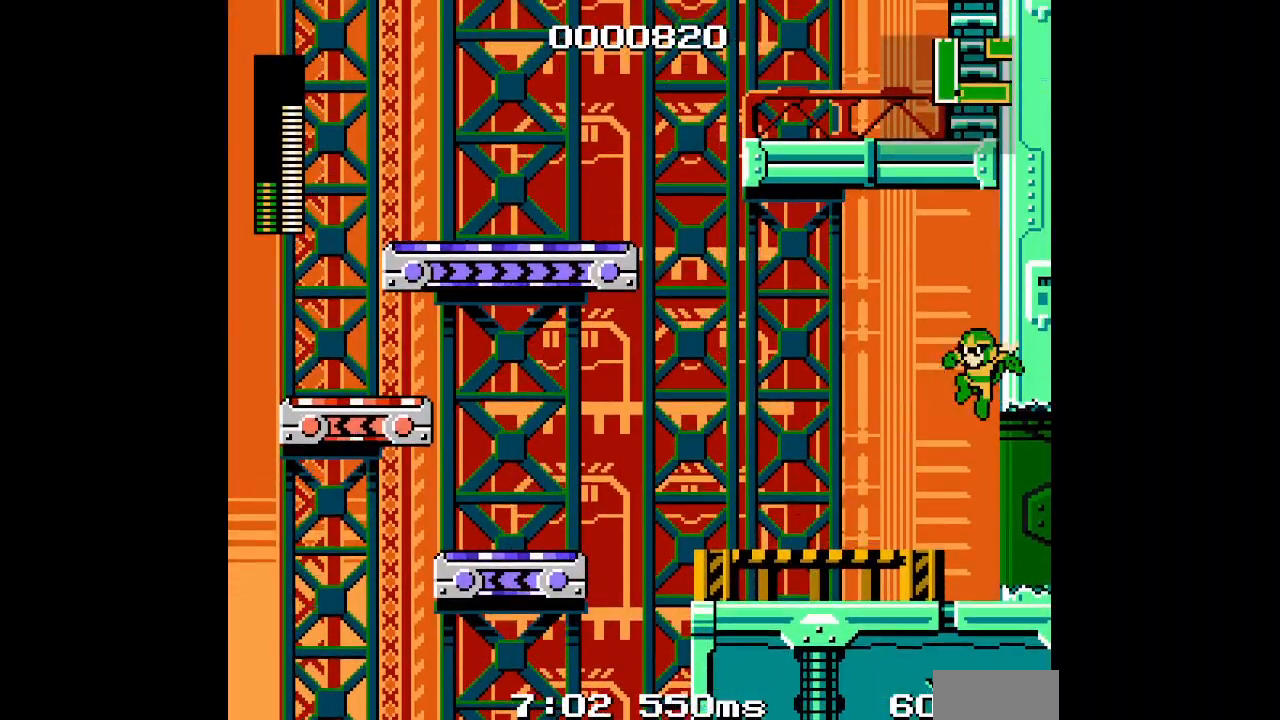
{"buttons": ["DPAD_UP", "DPAD_LEFT"], "events": []}
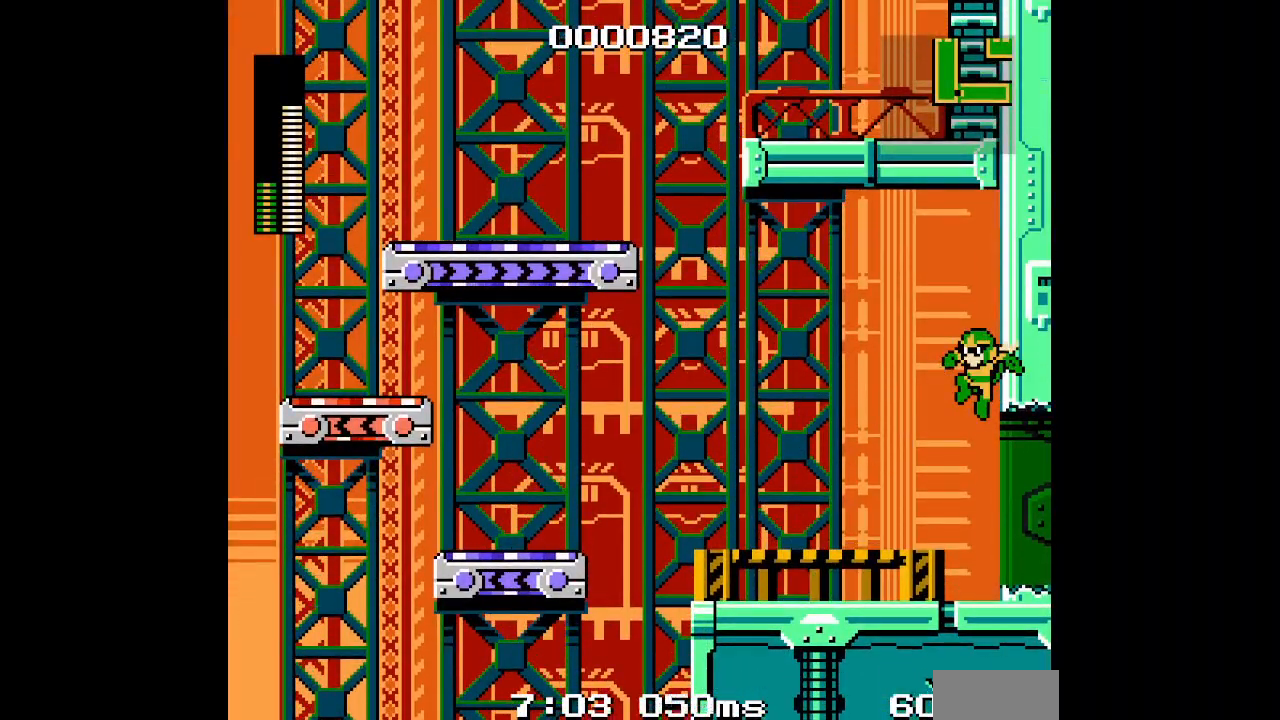
{"buttons": ["DPAD_UP", "DPAD_LEFT"], "events": []}
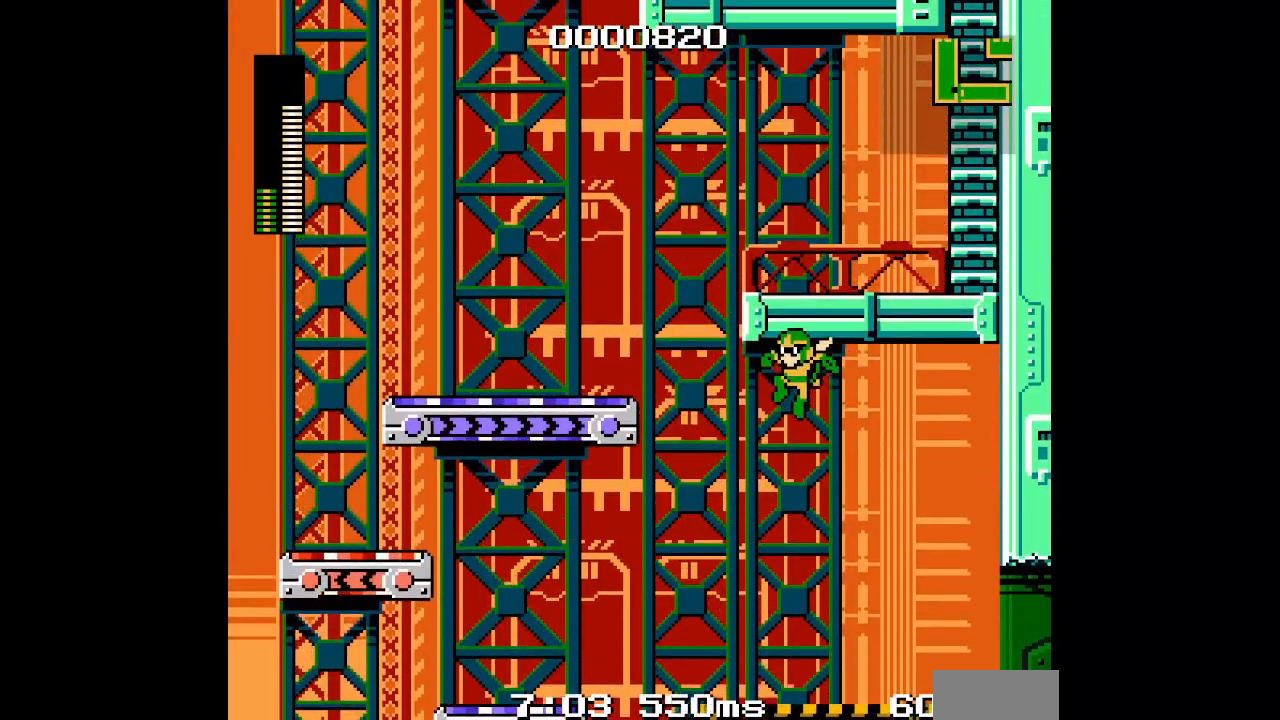
{"buttons": ["R1"], "events": [[133, "DPAD_UP", "up"], [233, "DPAD_LEFT", "up"], [500, "R1", "down"]]}
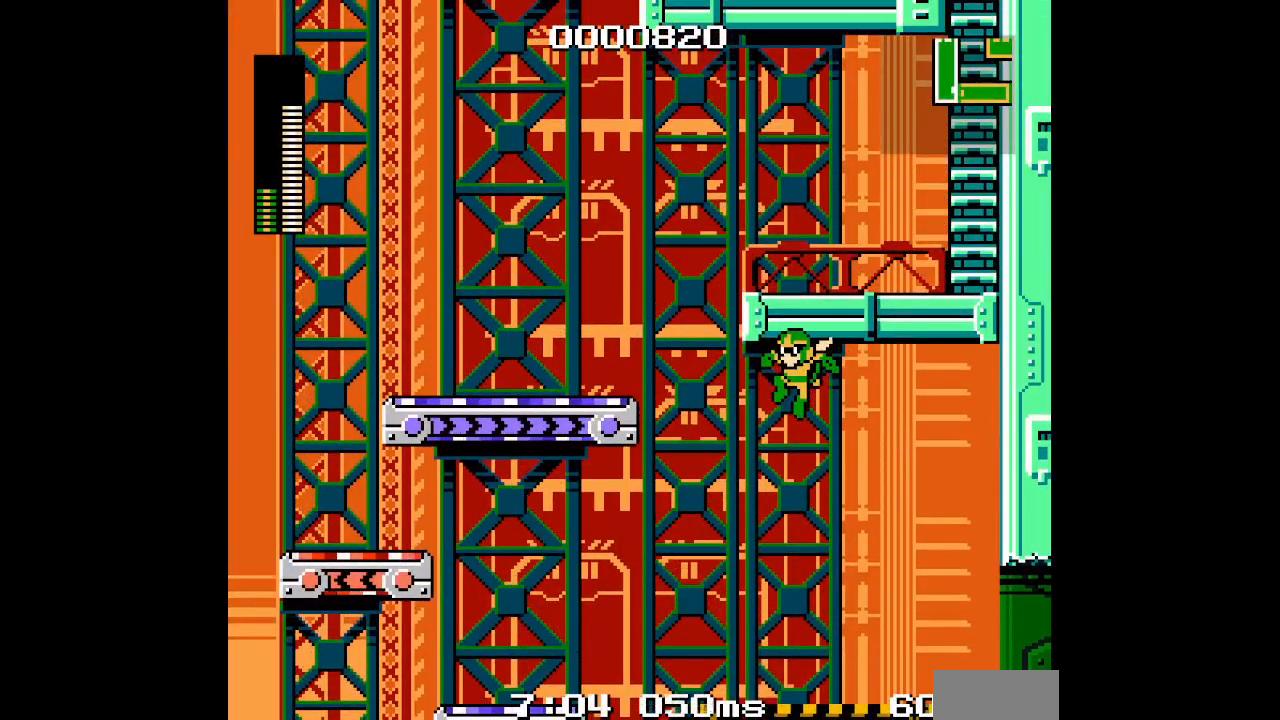
{"buttons": []}
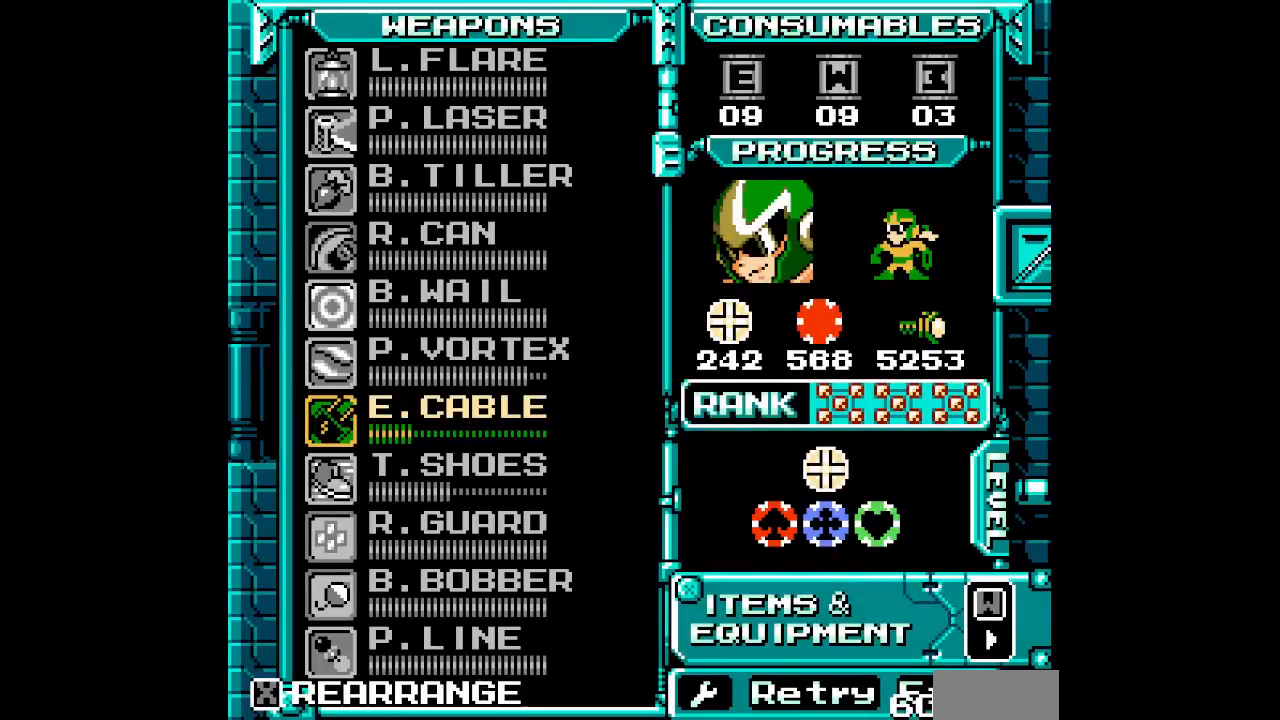
{"buttons": [], "events": [[117, "DPAD_UP", "down"], [267, "DPAD_UP", "up"]]}
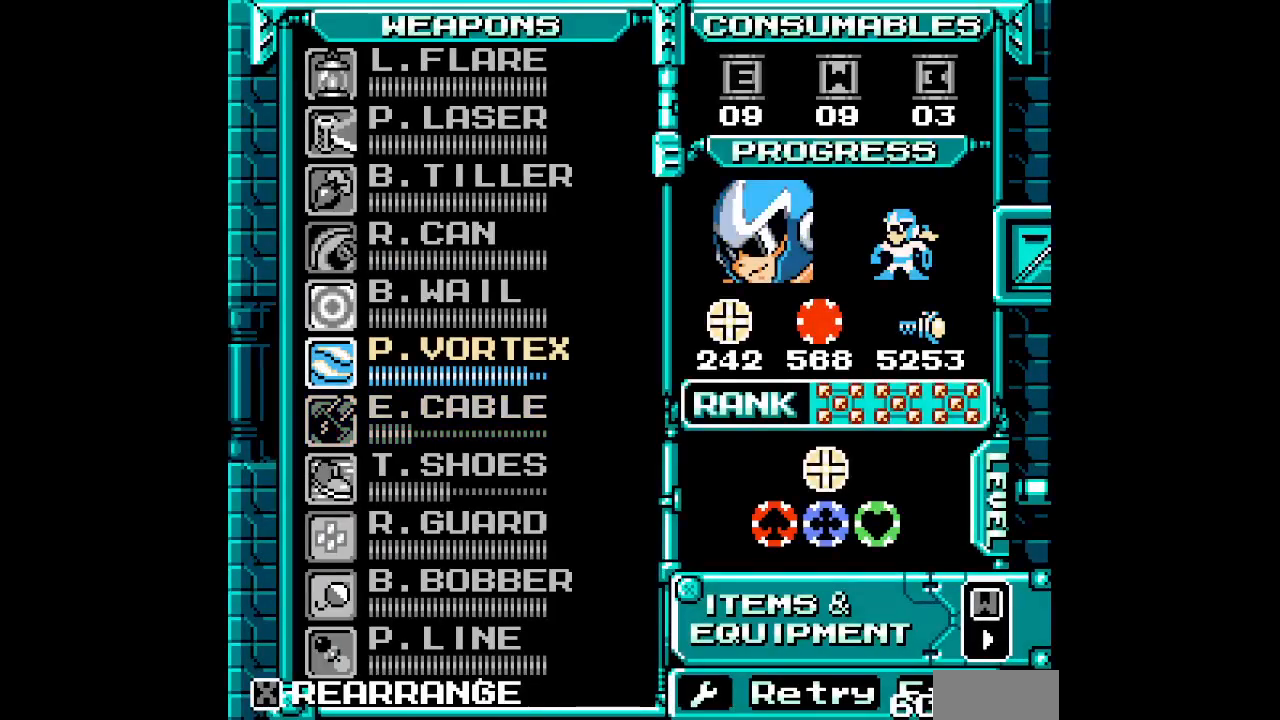
{"buttons": ["R1"], "events": [[133, "DPAD_UP", "down"], [250, "DPAD_UP", "up"], [467, "R1", "down"]]}
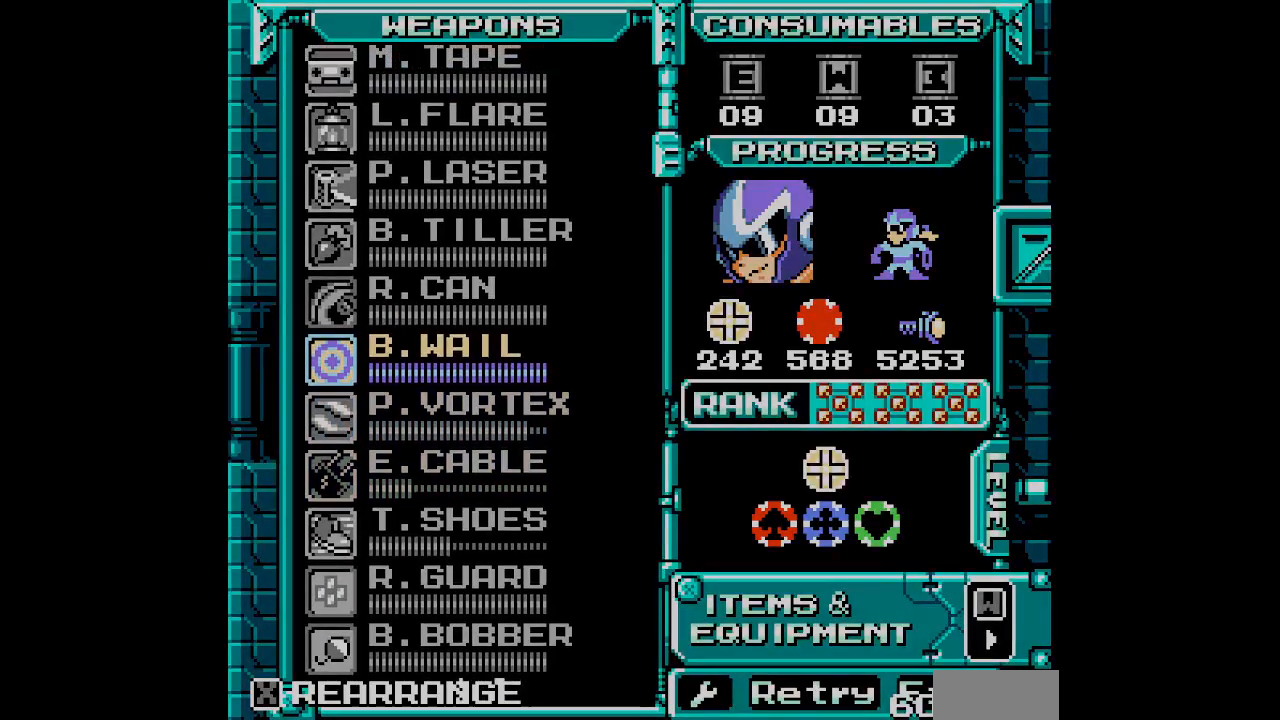
{"buttons": ["DPAD_LEFT"]}
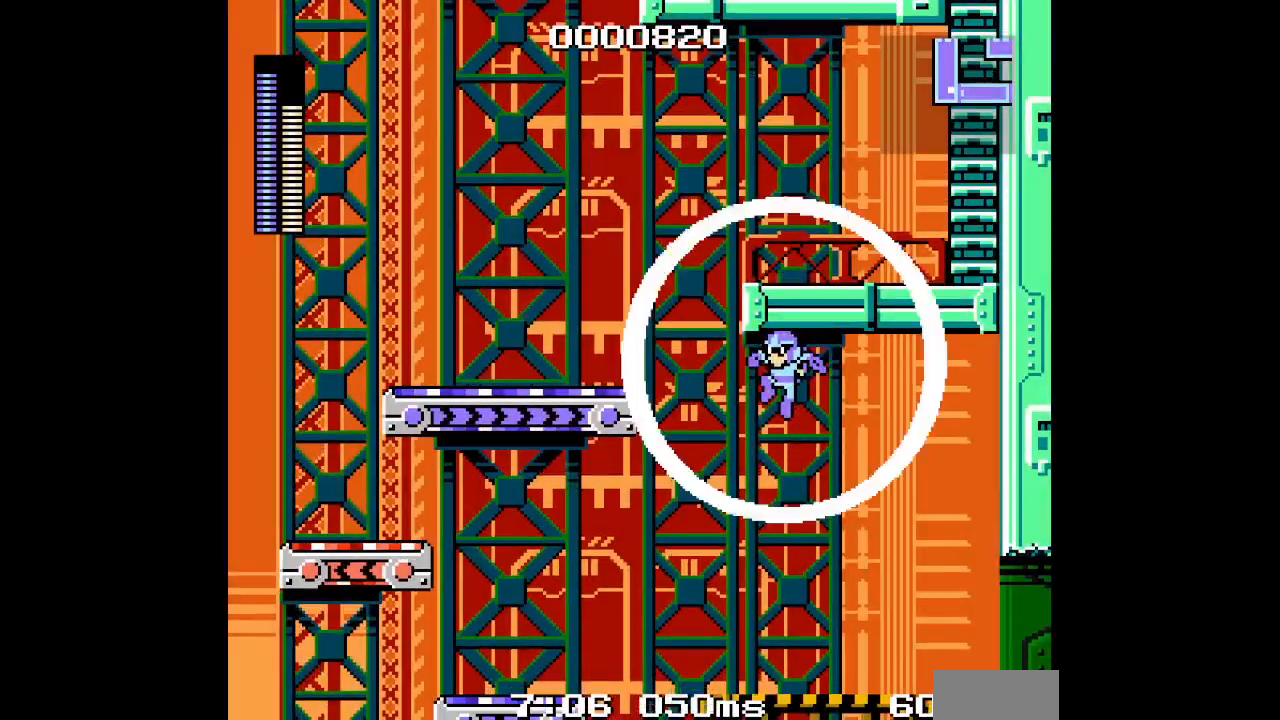
{"buttons": ["DPAD_LEFT"], "events": [[17, "DPAD_LEFT", "up"], [500, "DPAD_LEFT", "down"]]}
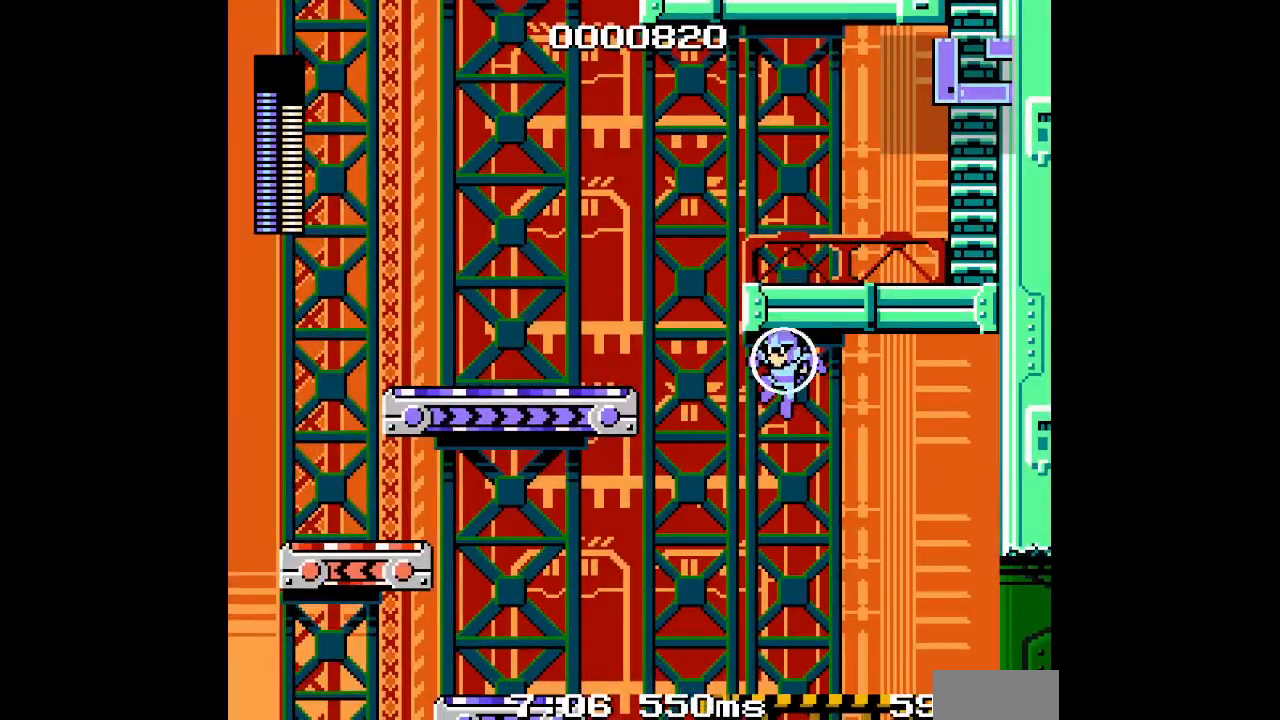
{"buttons": ["DPAD_LEFT"], "events": []}
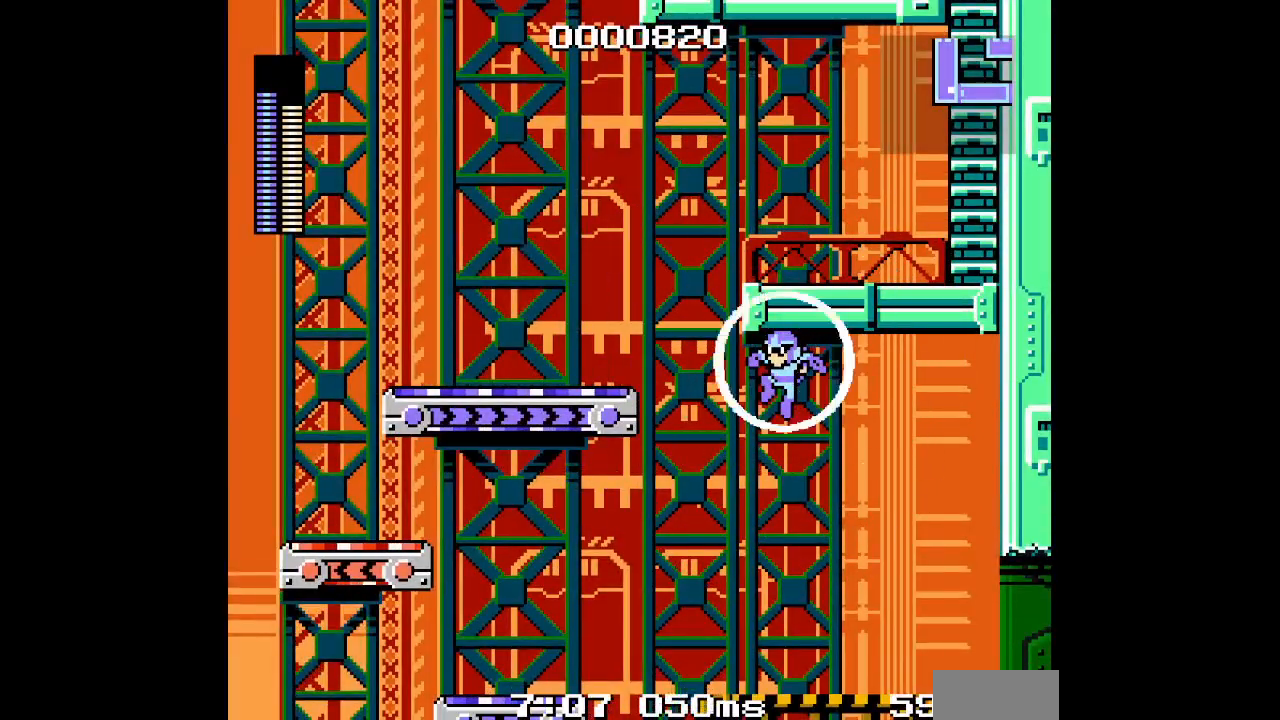
{"buttons": ["DPAD_LEFT"], "events": []}
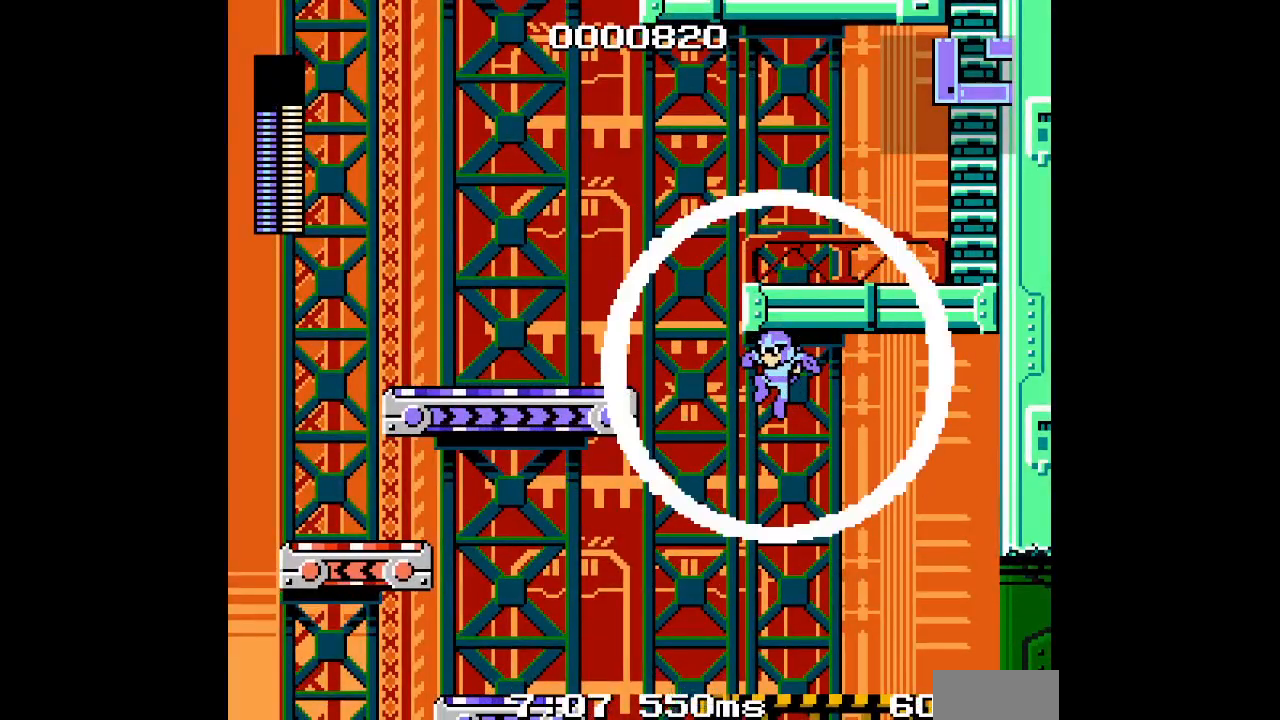
{"buttons": ["DPAD_LEFT"], "events": []}